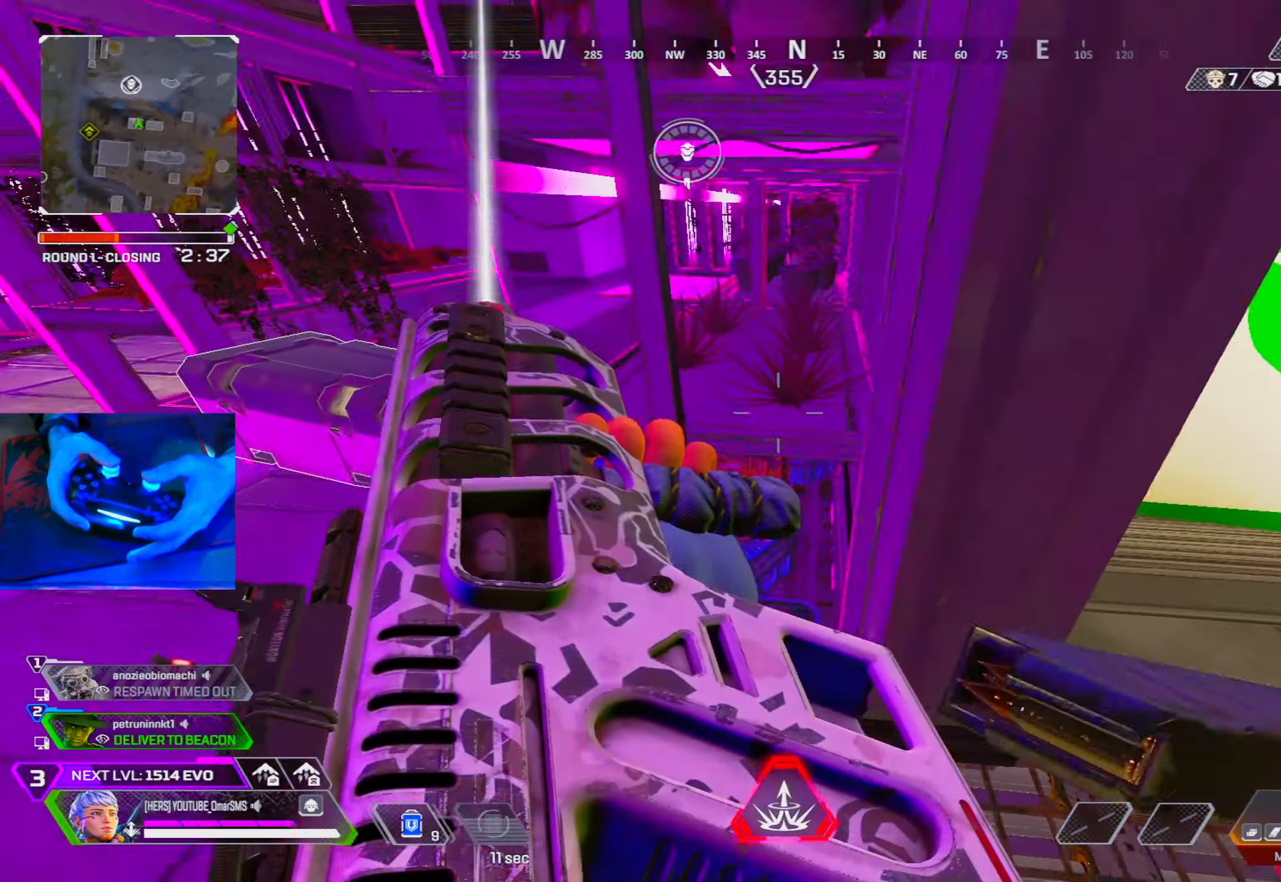
Gameplay with a controller (PlayStation layout); each line is a JSON object with the inputs held at the frame after it. "events" lists button and stick changes between this image and that frame as [ms after this image, input, new state], when the widget could be followed in between.
{"buttons": [], "left_stick": "right", "right_stick": "center", "events": [[67, "left_stick", "center"], [167, "left_stick", "right"]]}
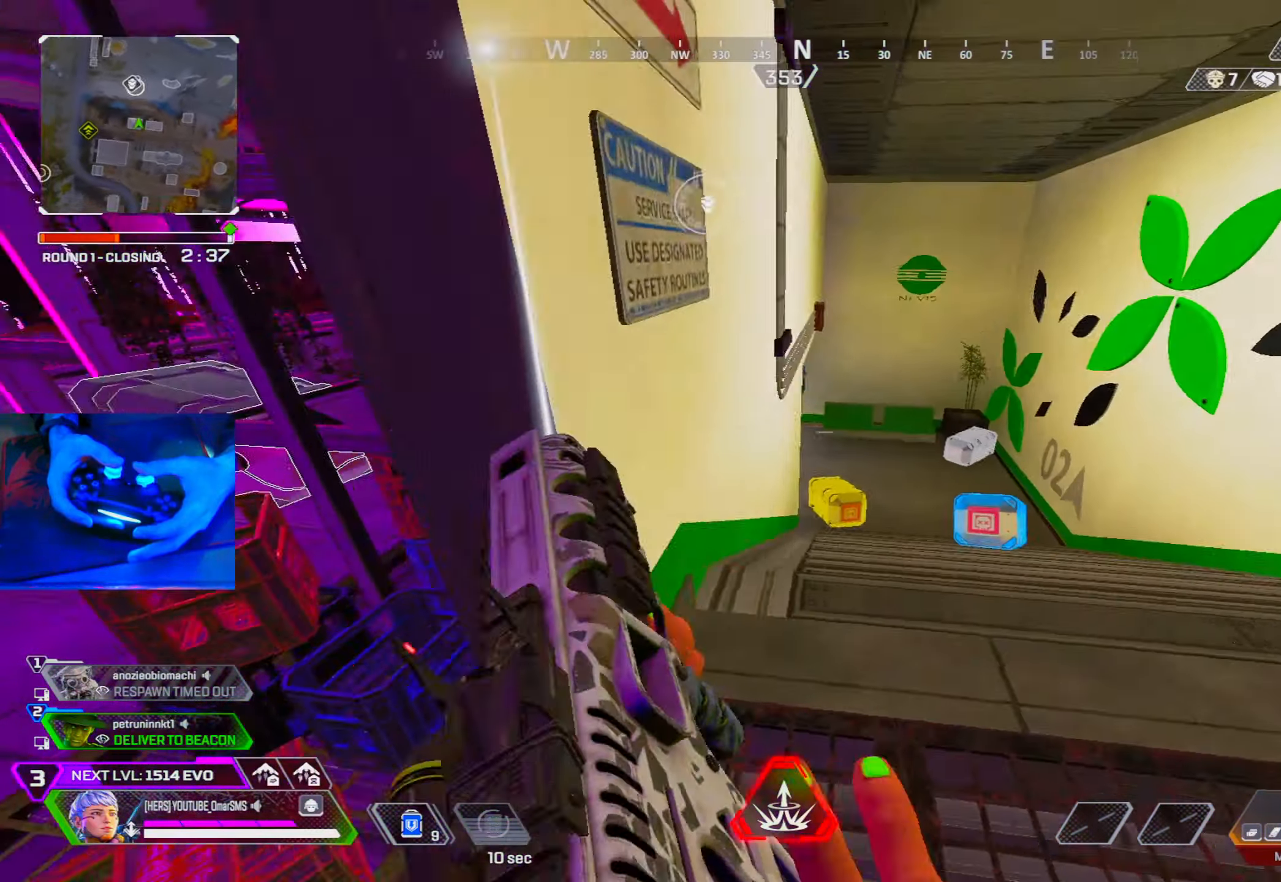
{"buttons": [], "left_stick": "right", "right_stick": "center", "events": []}
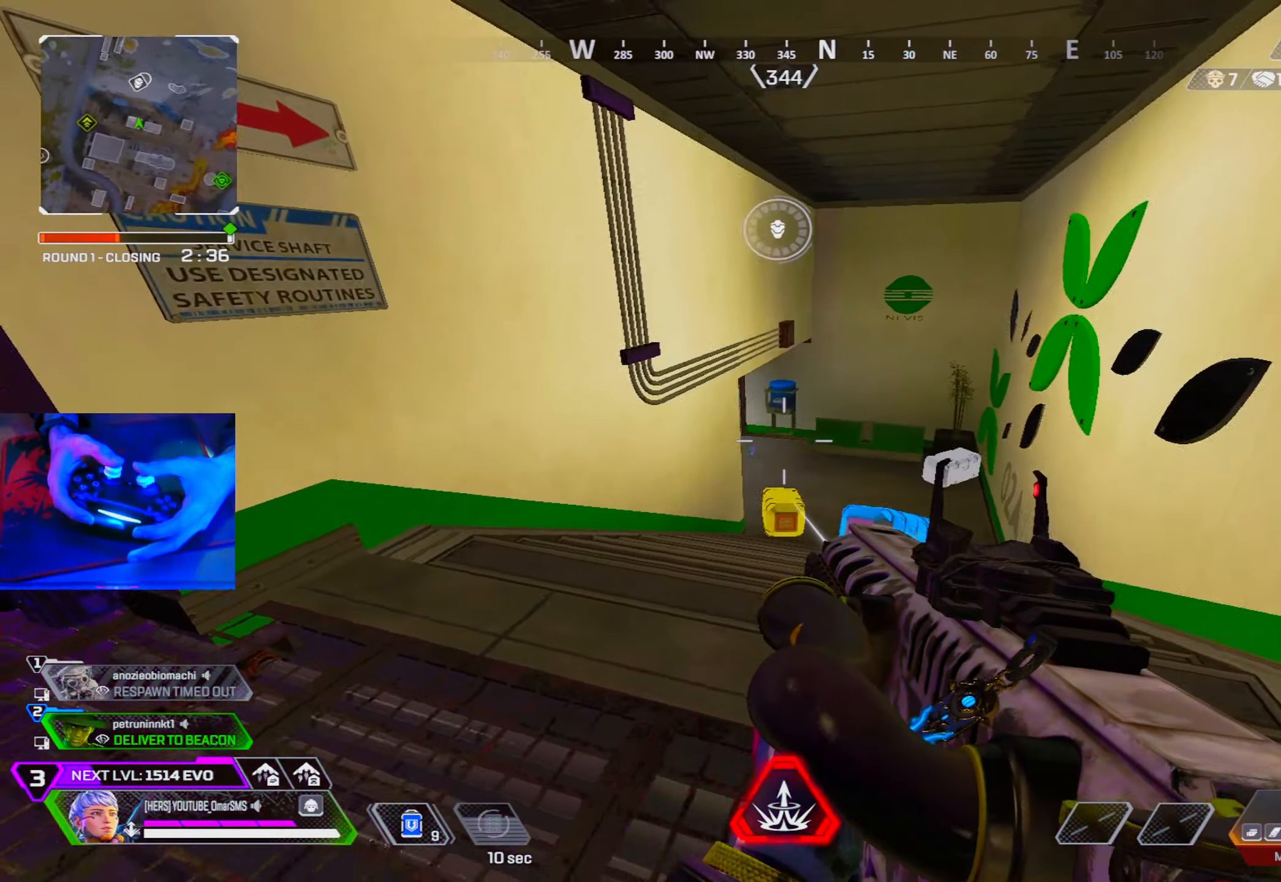
{"buttons": ["L1", "R1"], "left_stick": "left", "right_stick": "up-left", "events": [[350, "left_stick", "center"], [417, "L1", "down"], [450, "left_stick", "left"], [450, "right_stick", "up-left"], [483, "R1", "down"]]}
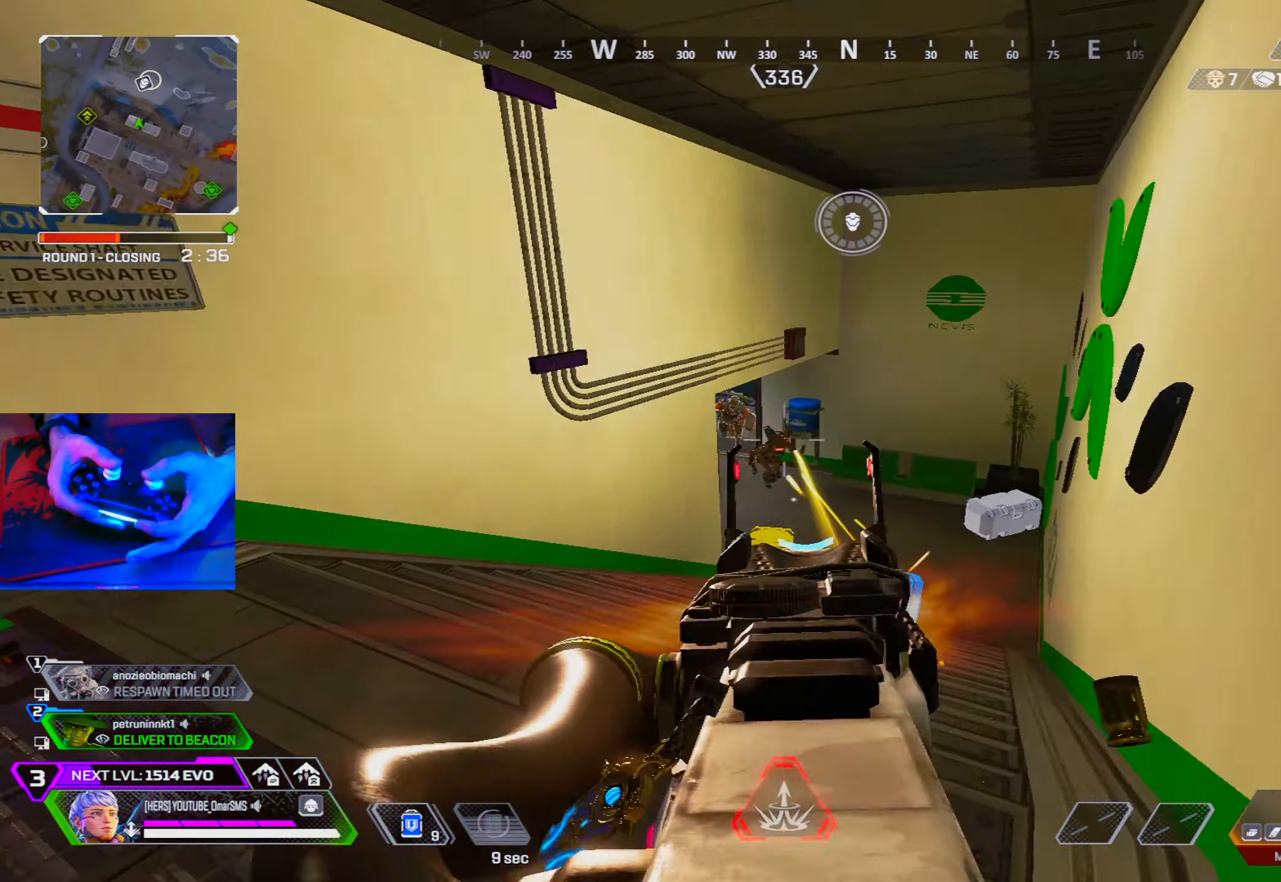
{"buttons": ["L1", "R1"], "left_stick": "left", "right_stick": "center", "events": [[50, "right_stick", "down-right"], [183, "right_stick", "down"], [283, "right_stick", "down-right"], [400, "right_stick", "center"]]}
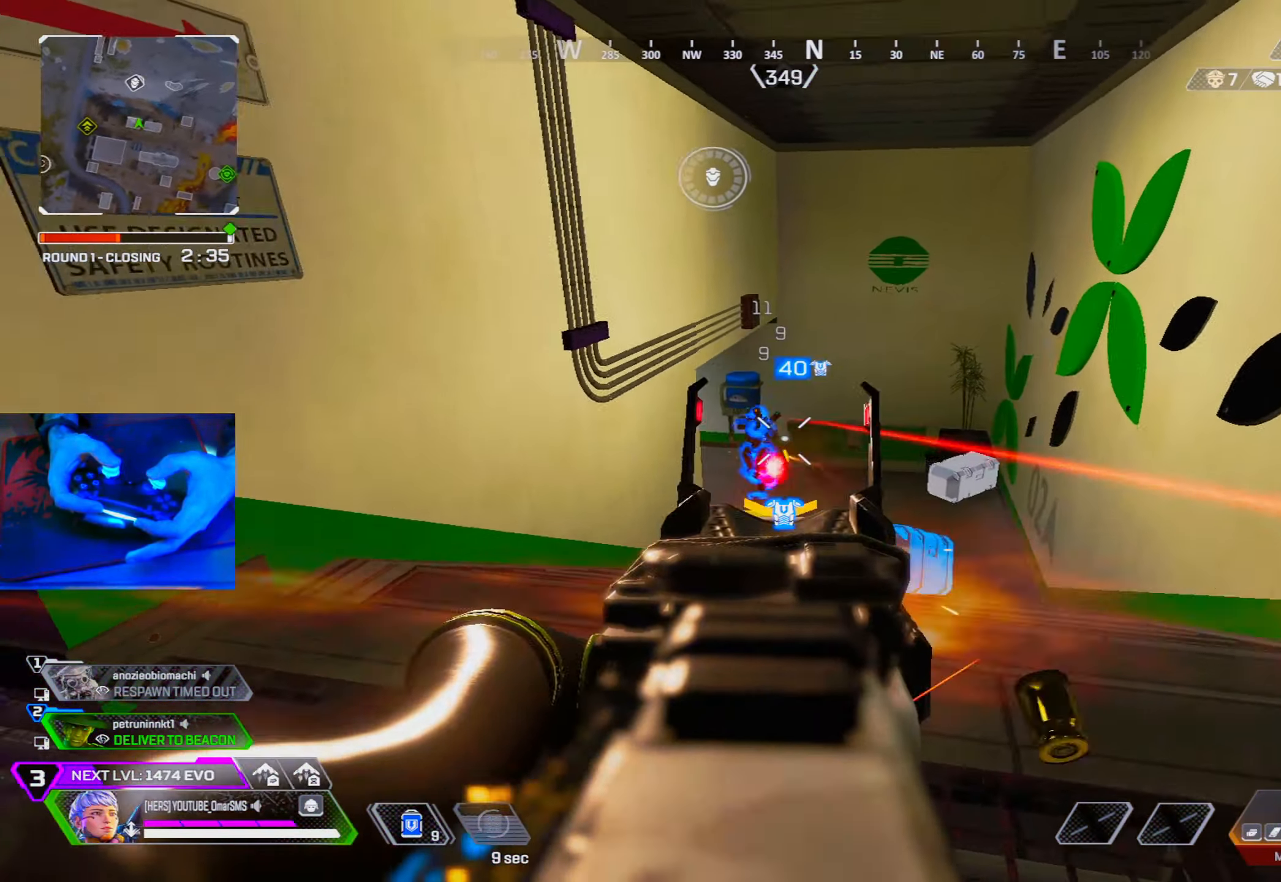
{"buttons": [], "left_stick": "up", "right_stick": "left", "events": [[267, "left_stick", "up-left"], [300, "L1", "up"], [300, "R1", "up"], [300, "right_stick", "down"], [350, "right_stick", "left"], [400, "R2", "down"], [450, "R2", "up"], [500, "left_stick", "up"]]}
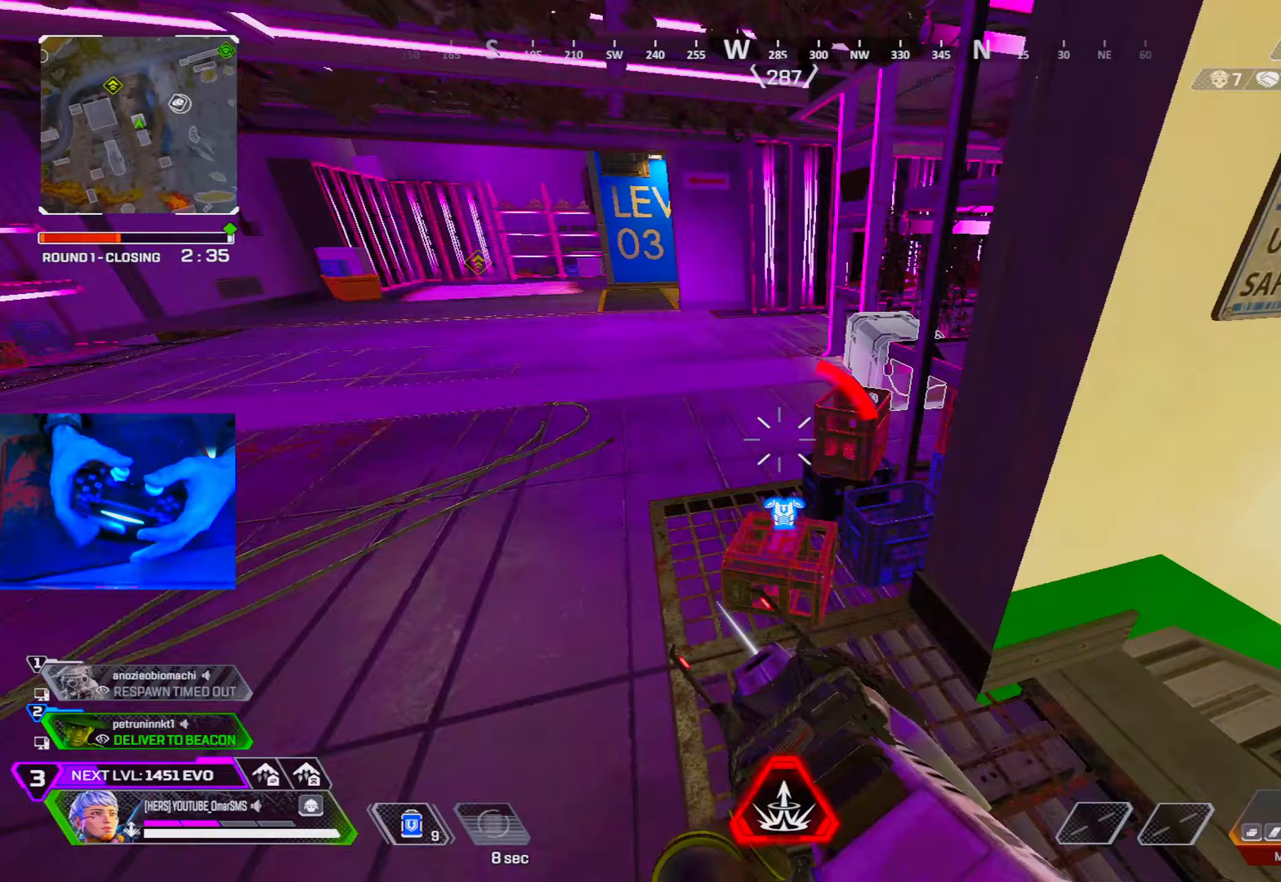
{"buttons": ["R3"], "left_stick": "up", "right_stick": "center", "events": [[67, "right_stick", "center"], [467, "R3", "down"]]}
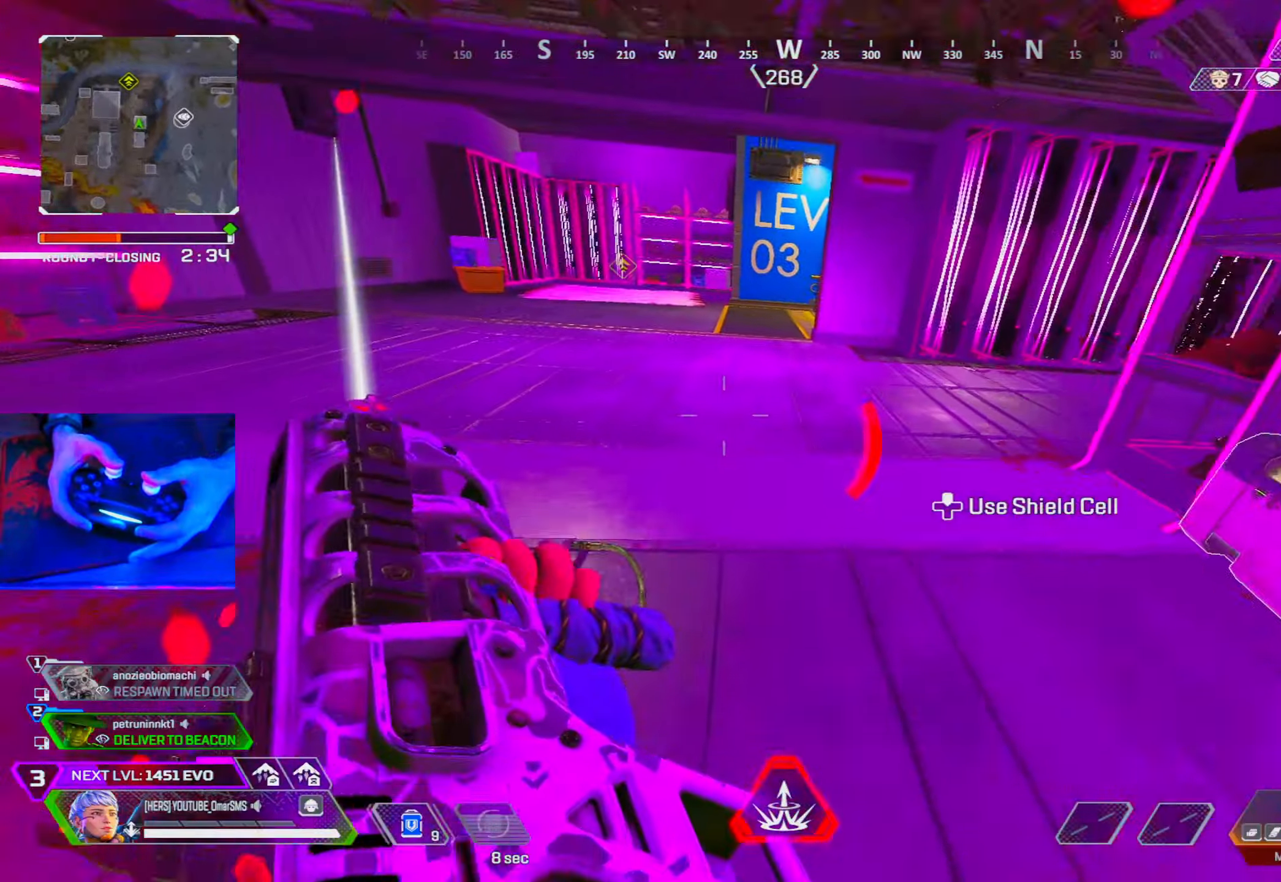
{"buttons": ["DPAD_UP"], "left_stick": "up", "right_stick": "center", "events": [[67, "R3", "up"], [183, "L2", "down"], [267, "L2", "up"], [483, "DPAD_UP", "down"]]}
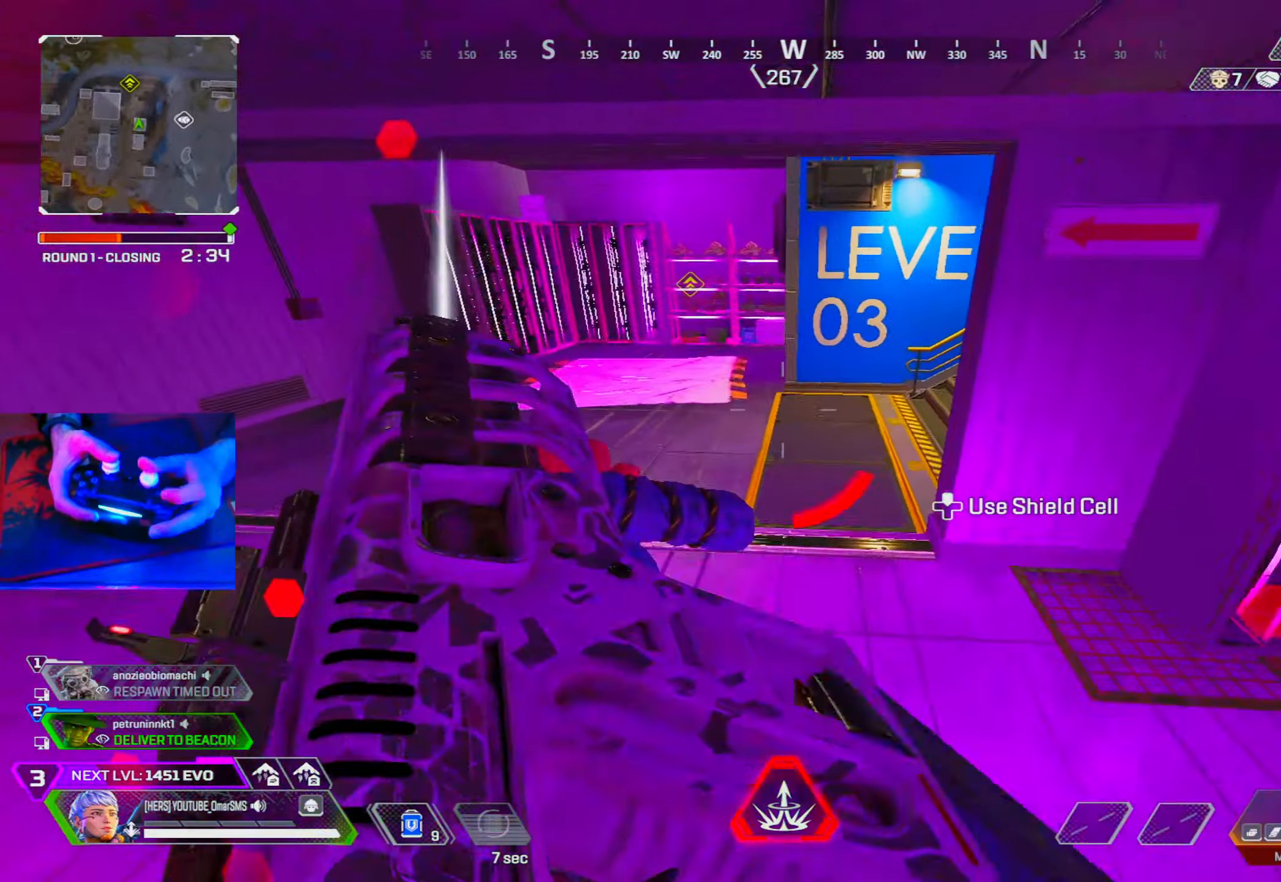
{"buttons": [], "left_stick": "up", "right_stick": "right", "events": [[183, "right_stick", "right"], [283, "DPAD_UP", "up"], [367, "right_stick", "center"], [417, "right_stick", "right"]]}
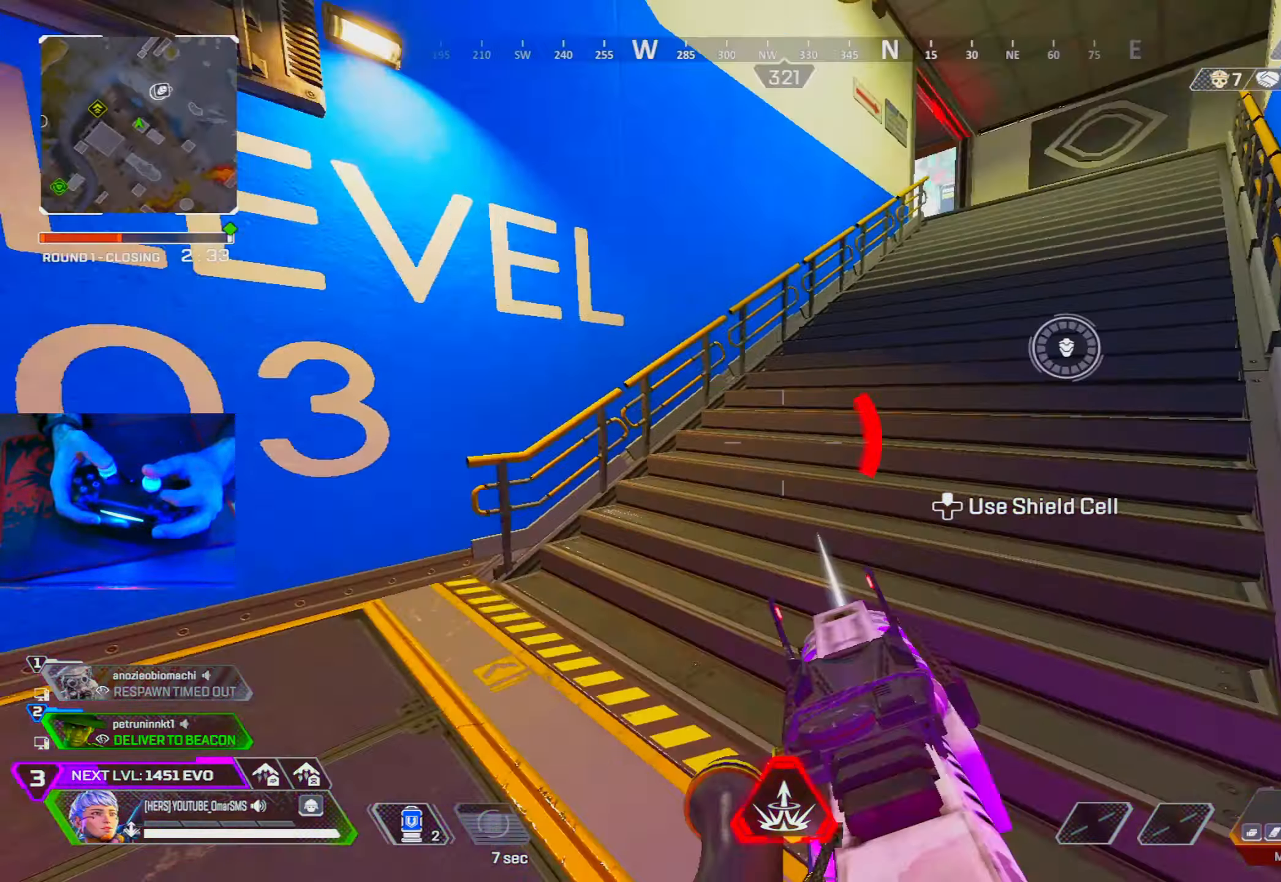
{"buttons": [], "left_stick": "up", "right_stick": "center", "events": [[50, "DPAD_RIGHT", "down"], [167, "DPAD_RIGHT", "up"], [233, "right_stick", "center"], [367, "right_stick", "left"], [417, "right_stick", "center"]]}
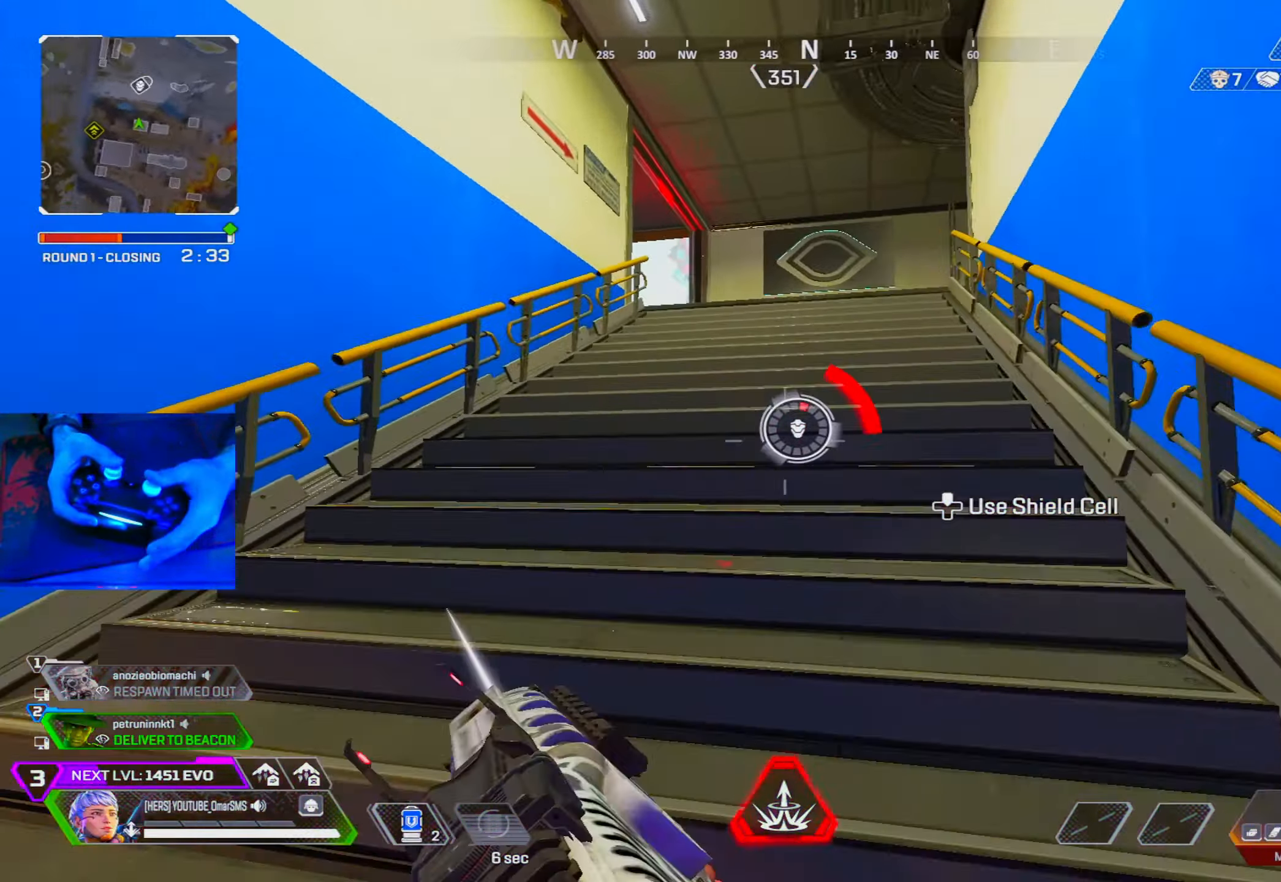
{"buttons": [], "left_stick": "up", "right_stick": "center", "events": []}
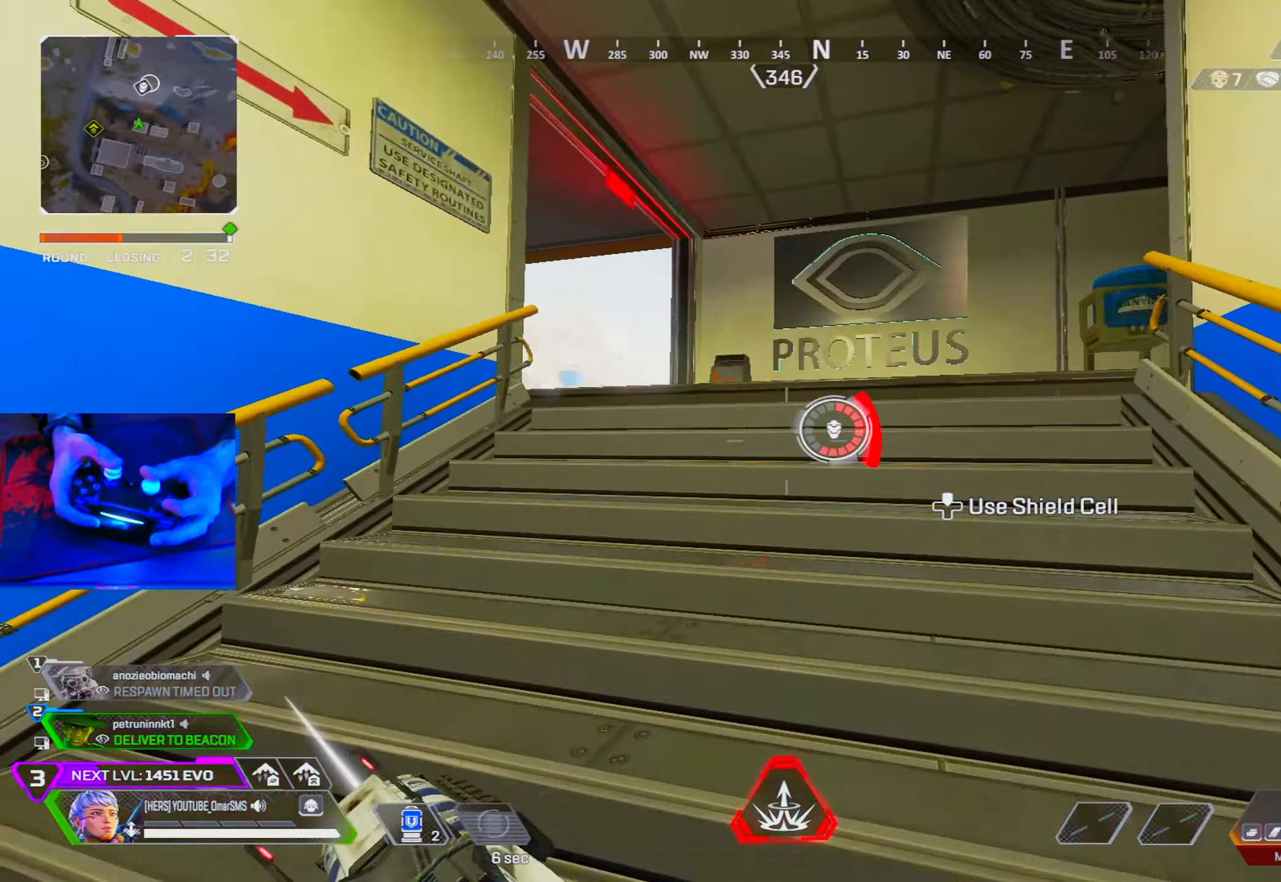
{"buttons": [], "left_stick": "up", "right_stick": "left", "events": [[133, "DPAD_UP", "down"], [133, "right_stick", "left"], [233, "DPAD_UP", "up"], [233, "right_stick", "center"], [300, "R3", "down"], [417, "R3", "up"], [417, "right_stick", "left"]]}
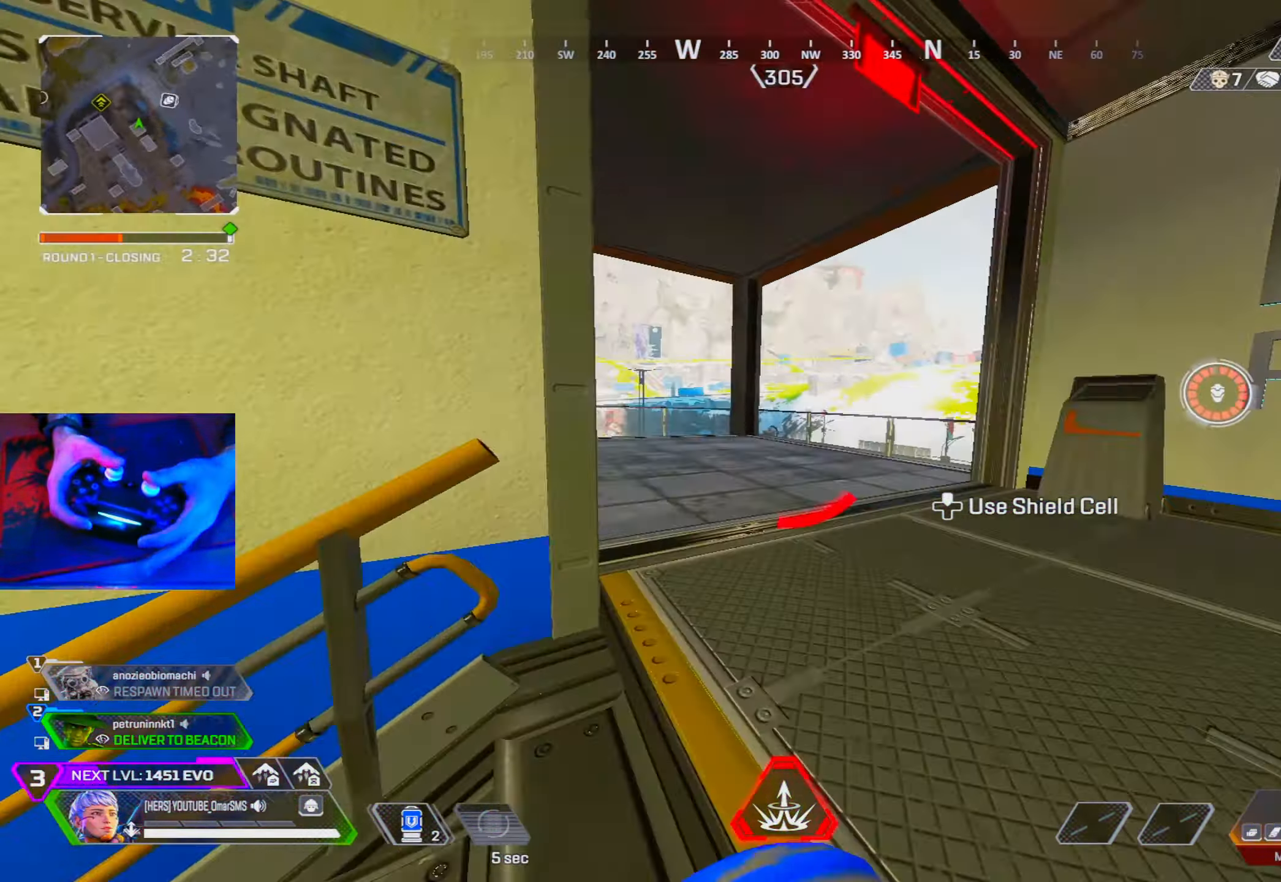
{"buttons": [], "left_stick": "up", "right_stick": "center", "events": [[50, "L2", "down"], [100, "left_stick", "left"], [133, "L2", "up"], [383, "left_stick", "up"], [467, "right_stick", "center"]]}
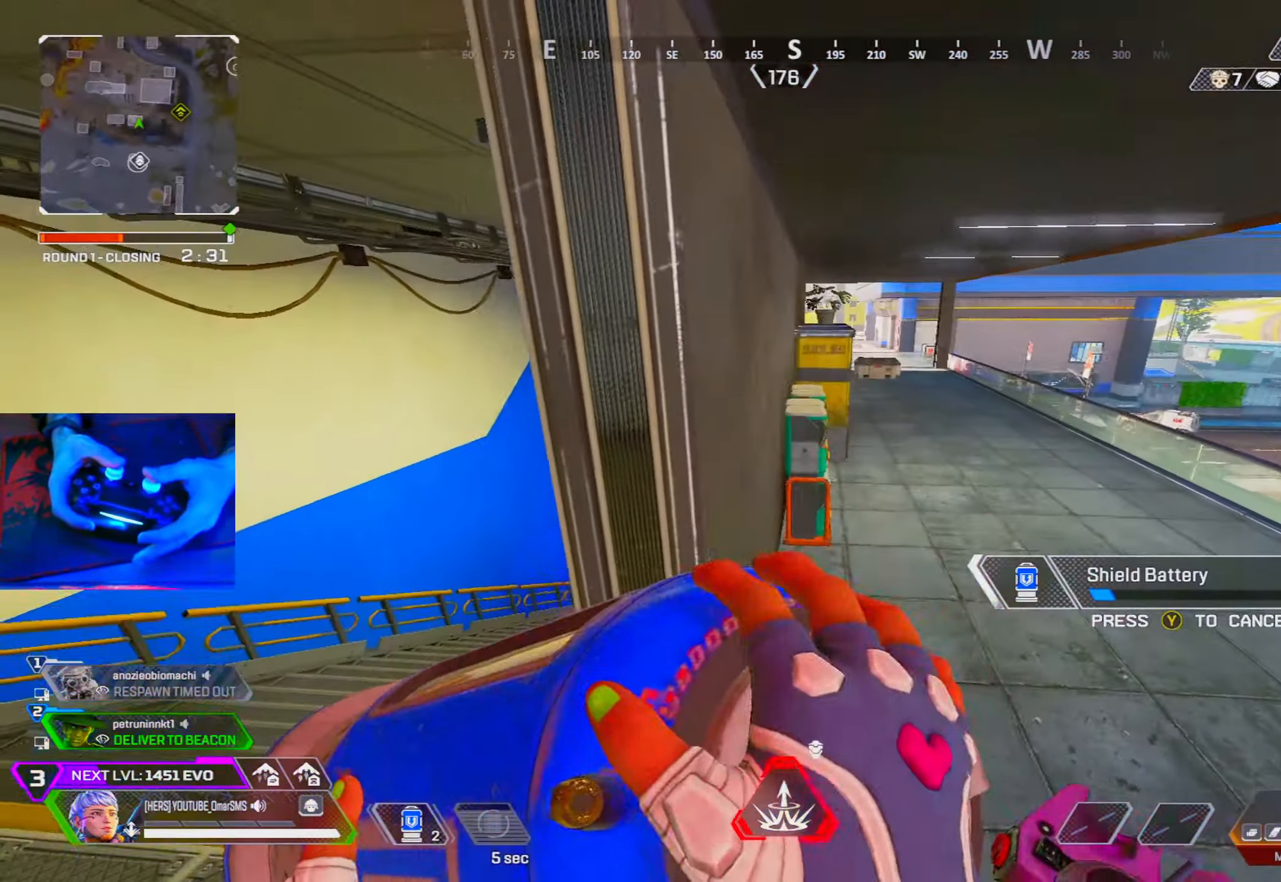
{"buttons": [], "left_stick": "down-right", "right_stick": "center", "events": [[17, "left_stick", "center"], [83, "right_stick", "left"], [183, "right_stick", "center"], [367, "left_stick", "left"], [400, "right_stick", "left"], [483, "left_stick", "down-right"], [483, "right_stick", "center"]]}
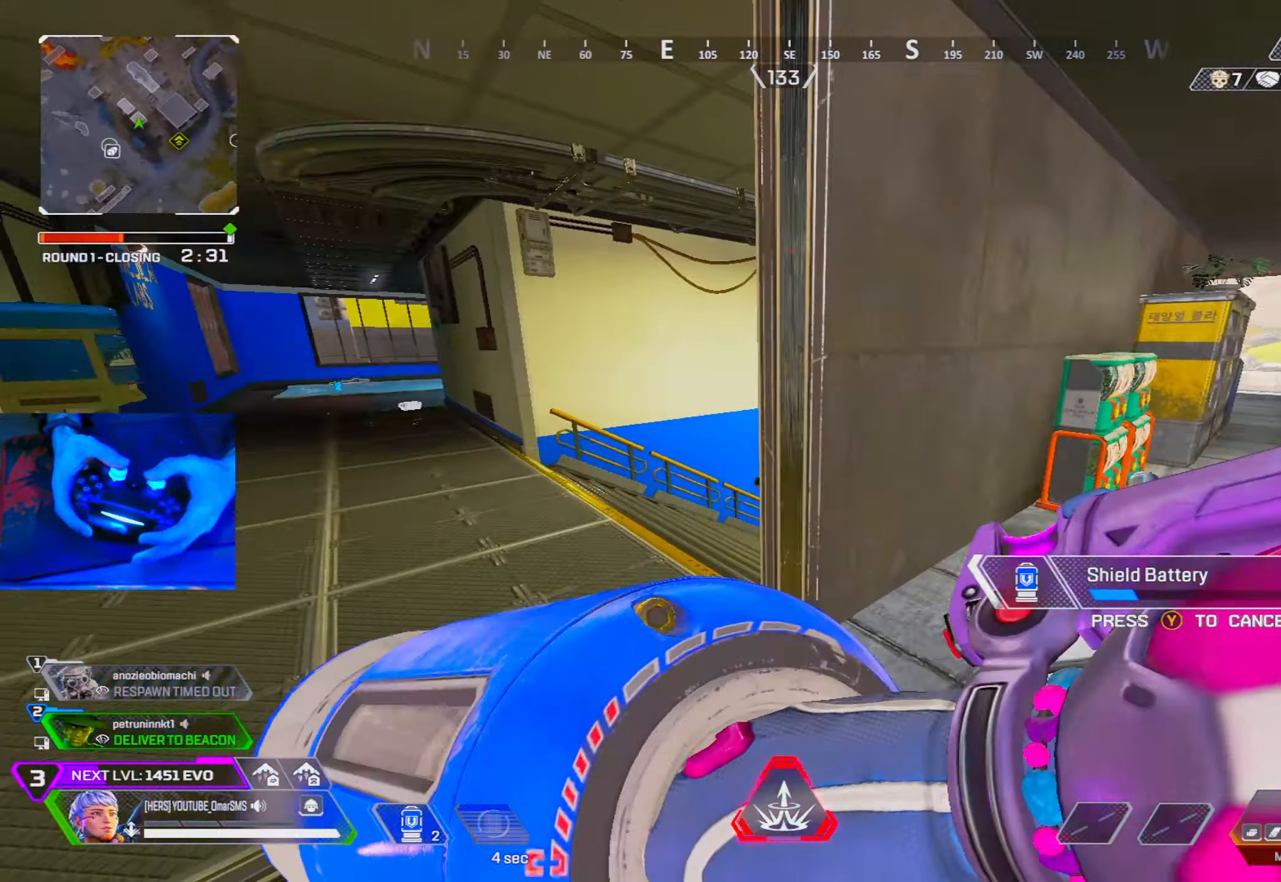
{"buttons": [], "left_stick": "right", "right_stick": "center", "events": [[67, "left_stick", "right"], [117, "left_stick", "center"], [183, "left_stick", "left"], [217, "right_stick", "left"], [300, "left_stick", "right"], [350, "right_stick", "center"]]}
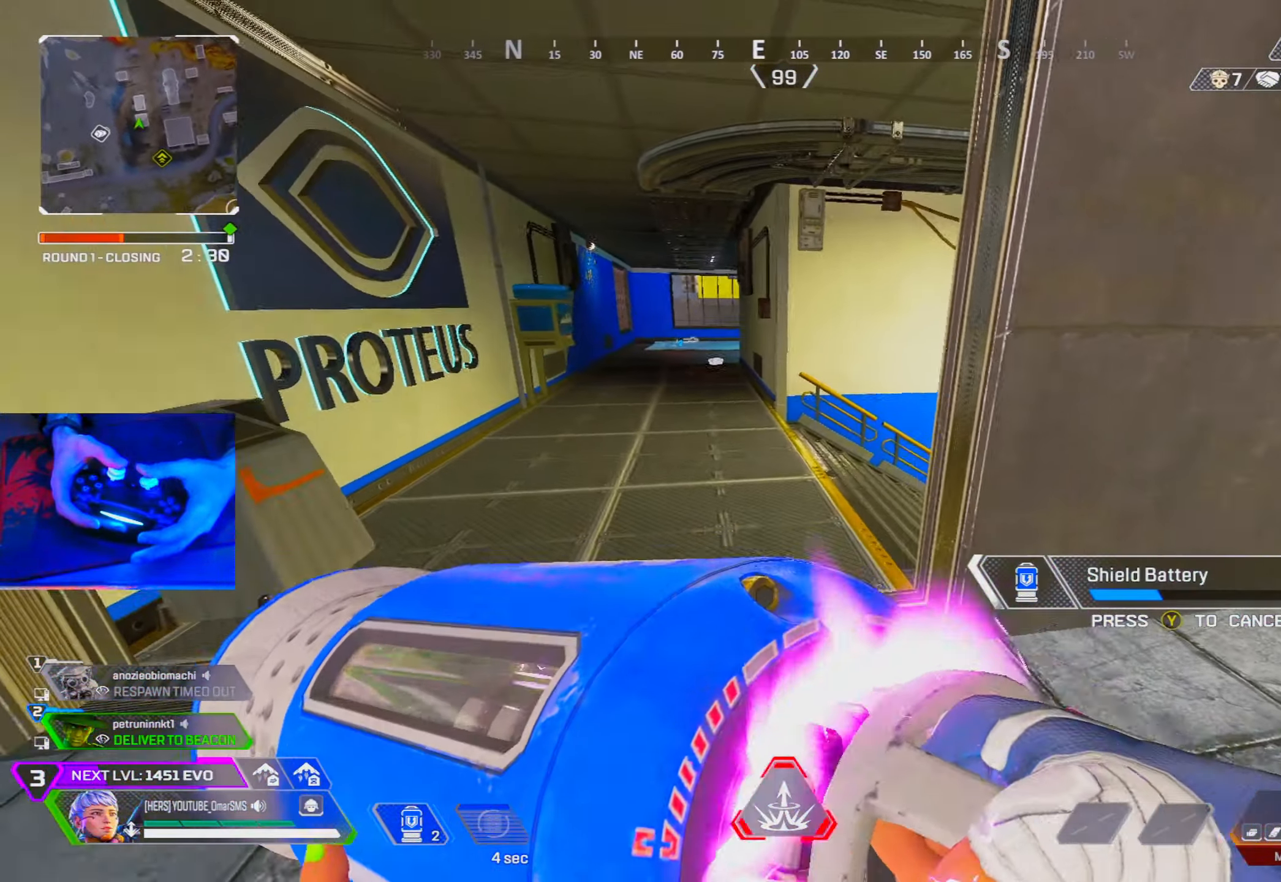
{"buttons": [], "left_stick": "left", "right_stick": "center", "events": [[117, "left_stick", "center"], [333, "left_stick", "left"]]}
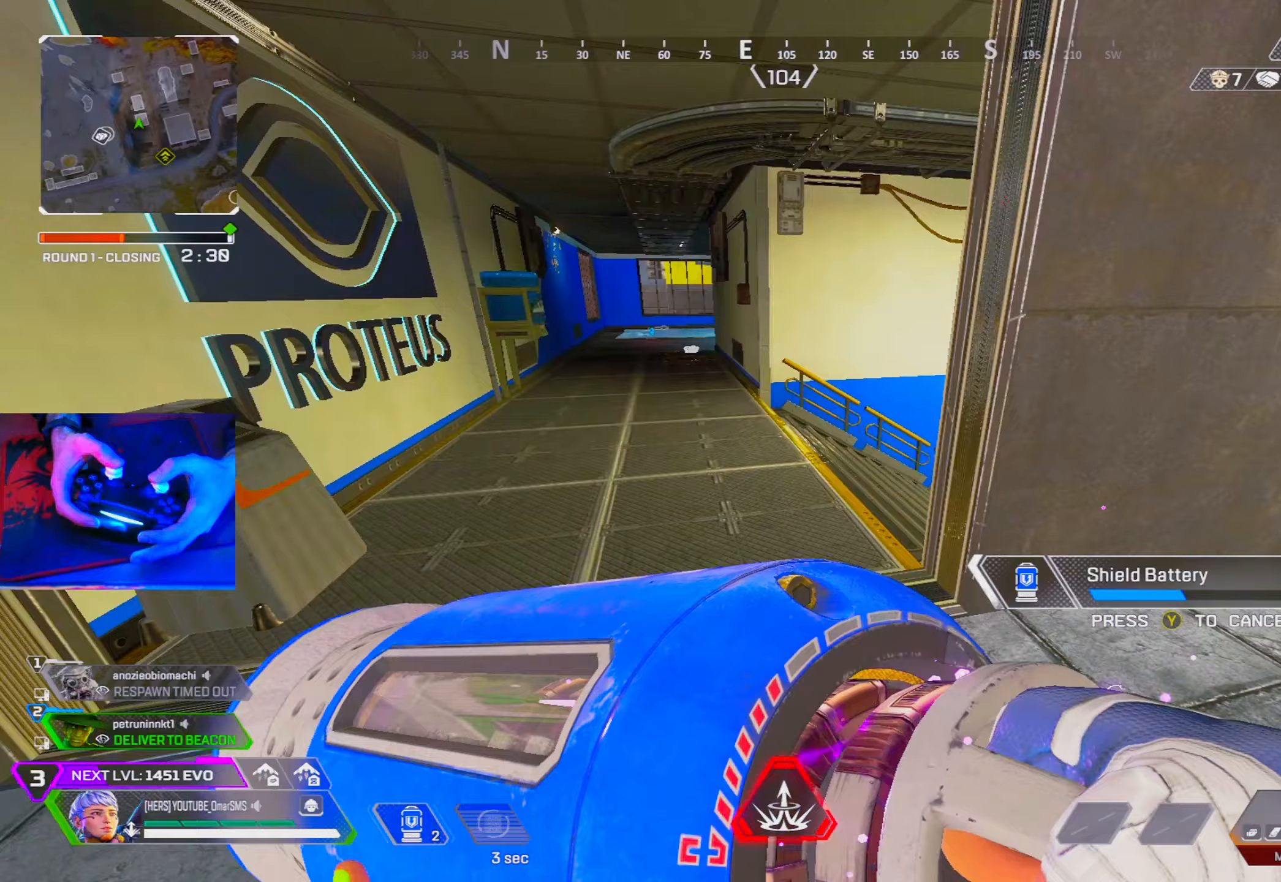
{"buttons": [], "left_stick": "down-left", "right_stick": "center", "events": [[17, "left_stick", "center"], [67, "left_stick", "right"], [133, "left_stick", "center"], [233, "left_stick", "down-left"]]}
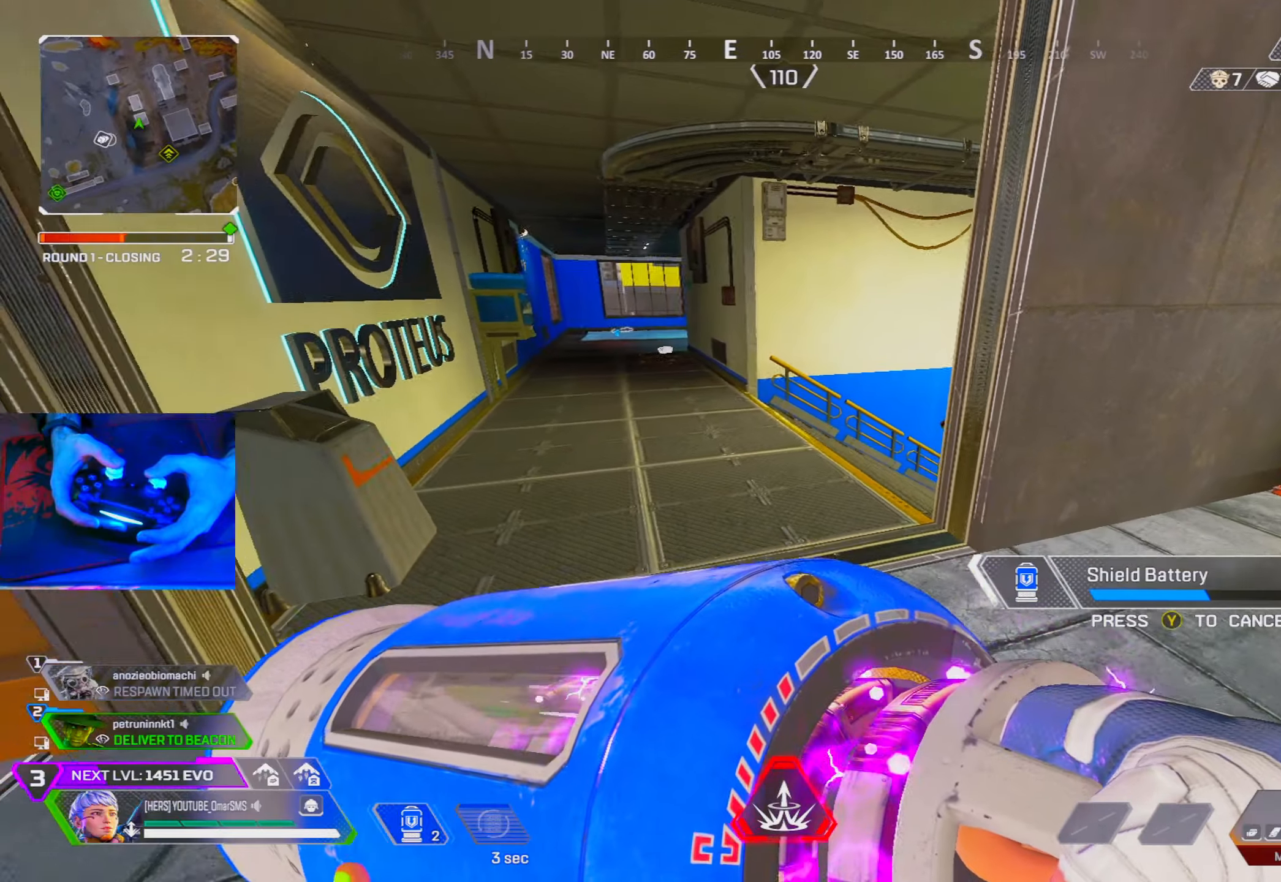
{"buttons": [], "left_stick": "up", "right_stick": "center", "events": [[183, "right_stick", "left"], [267, "left_stick", "up-left"], [383, "left_stick", "up"], [433, "right_stick", "center"]]}
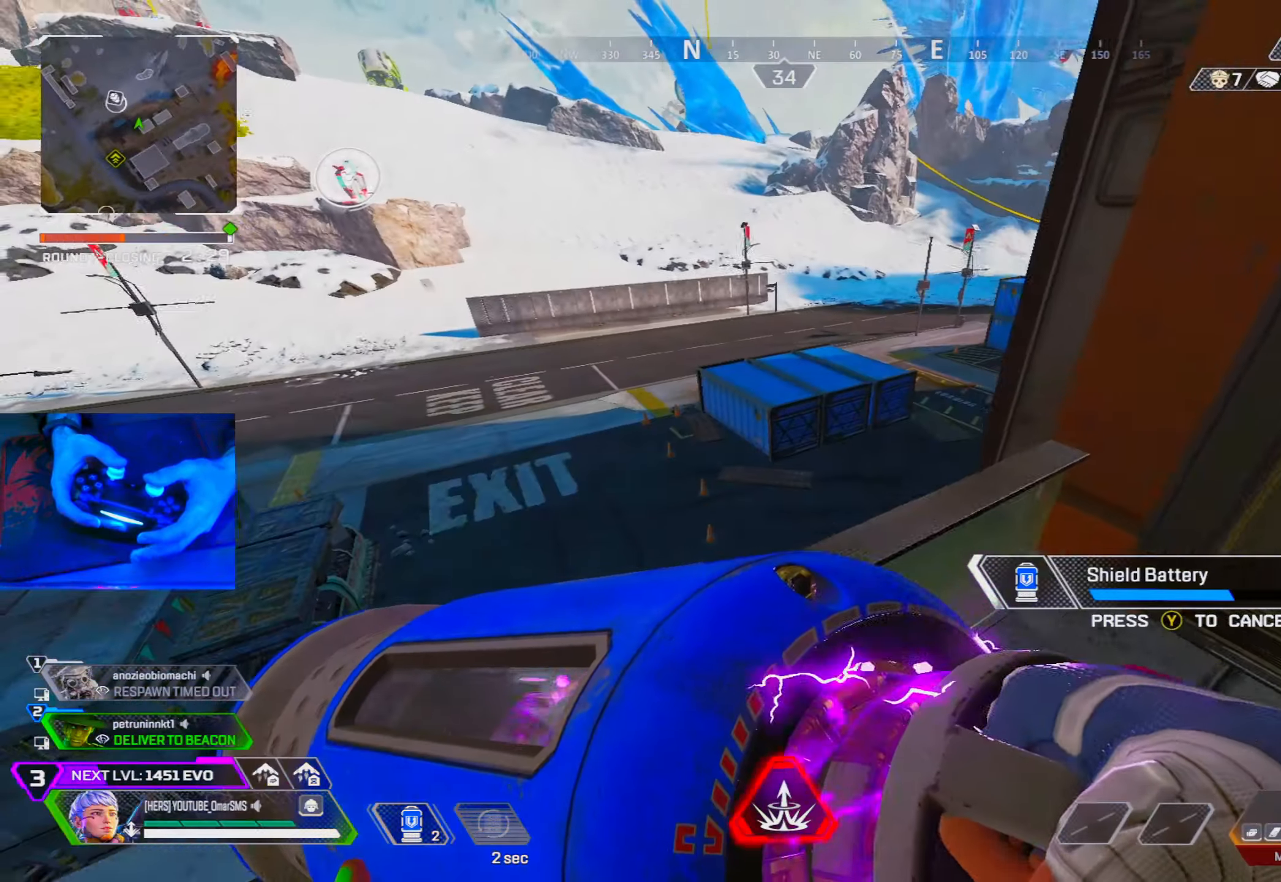
{"buttons": [], "left_stick": "right", "right_stick": "center", "events": [[117, "right_stick", "right"], [267, "left_stick", "right"], [317, "left_stick", "center"], [350, "right_stick", "center"], [383, "left_stick", "right"]]}
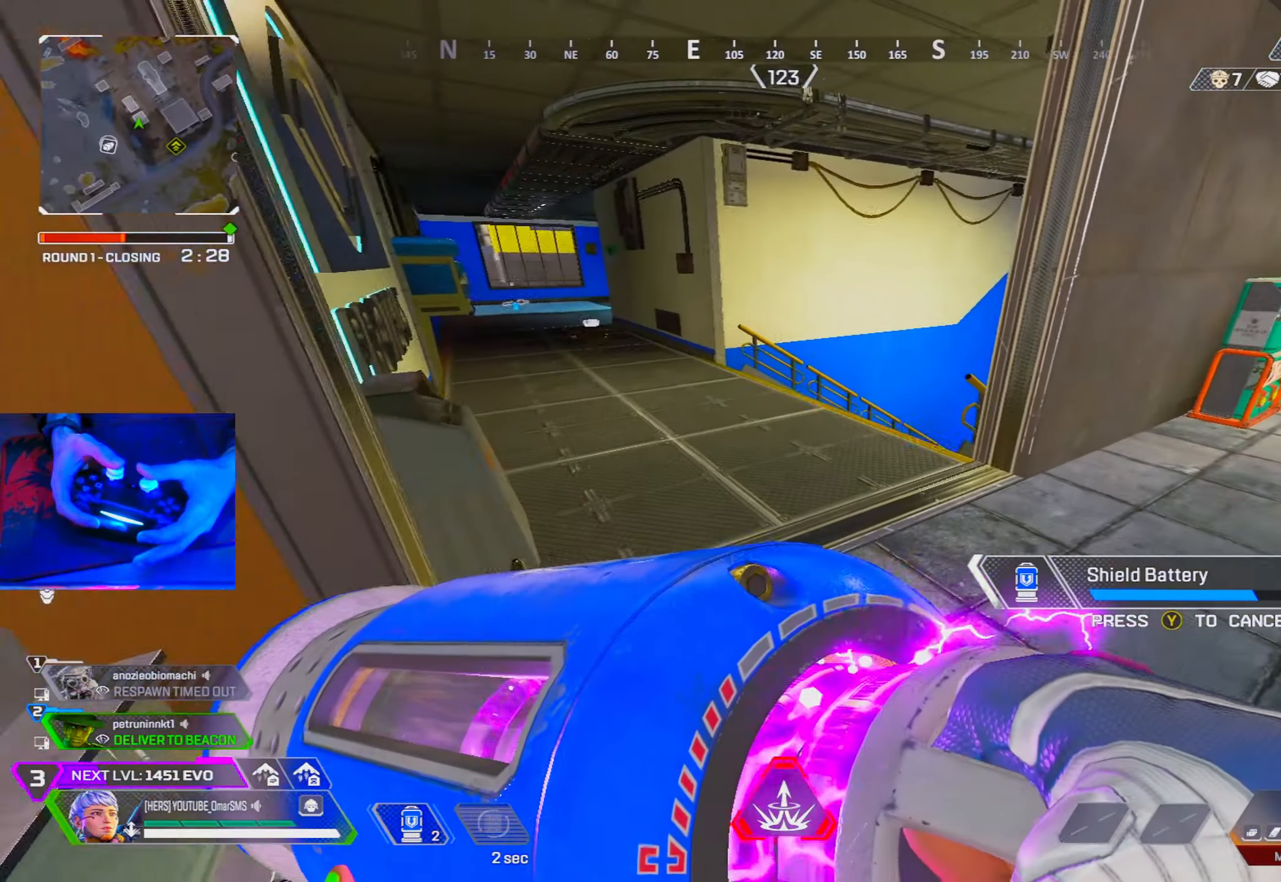
{"buttons": [], "left_stick": "right", "right_stick": "center", "events": [[367, "right_stick", "left"], [433, "right_stick", "center"]]}
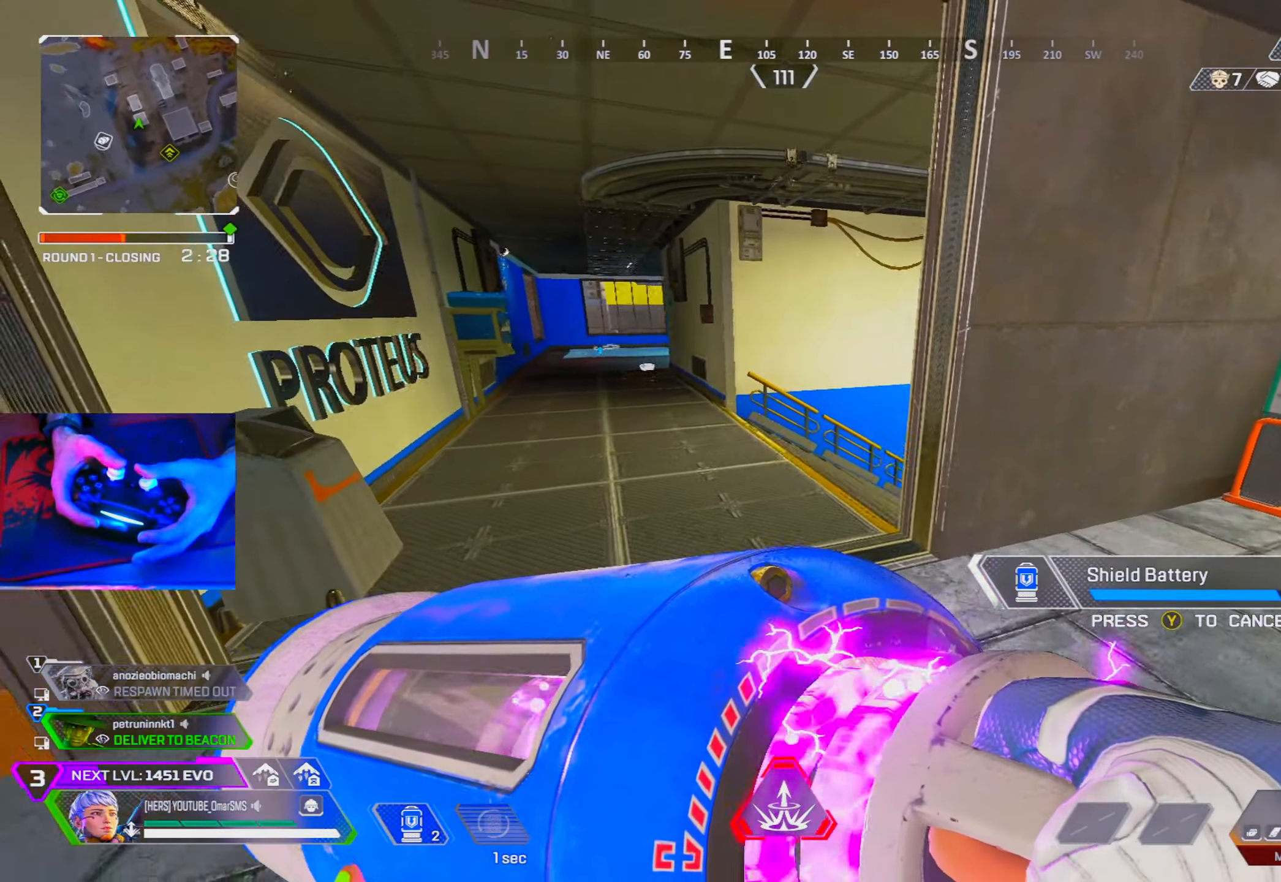
{"buttons": [], "left_stick": "center", "right_stick": "center", "events": [[83, "left_stick", "up-right"], [283, "left_stick", "center"]]}
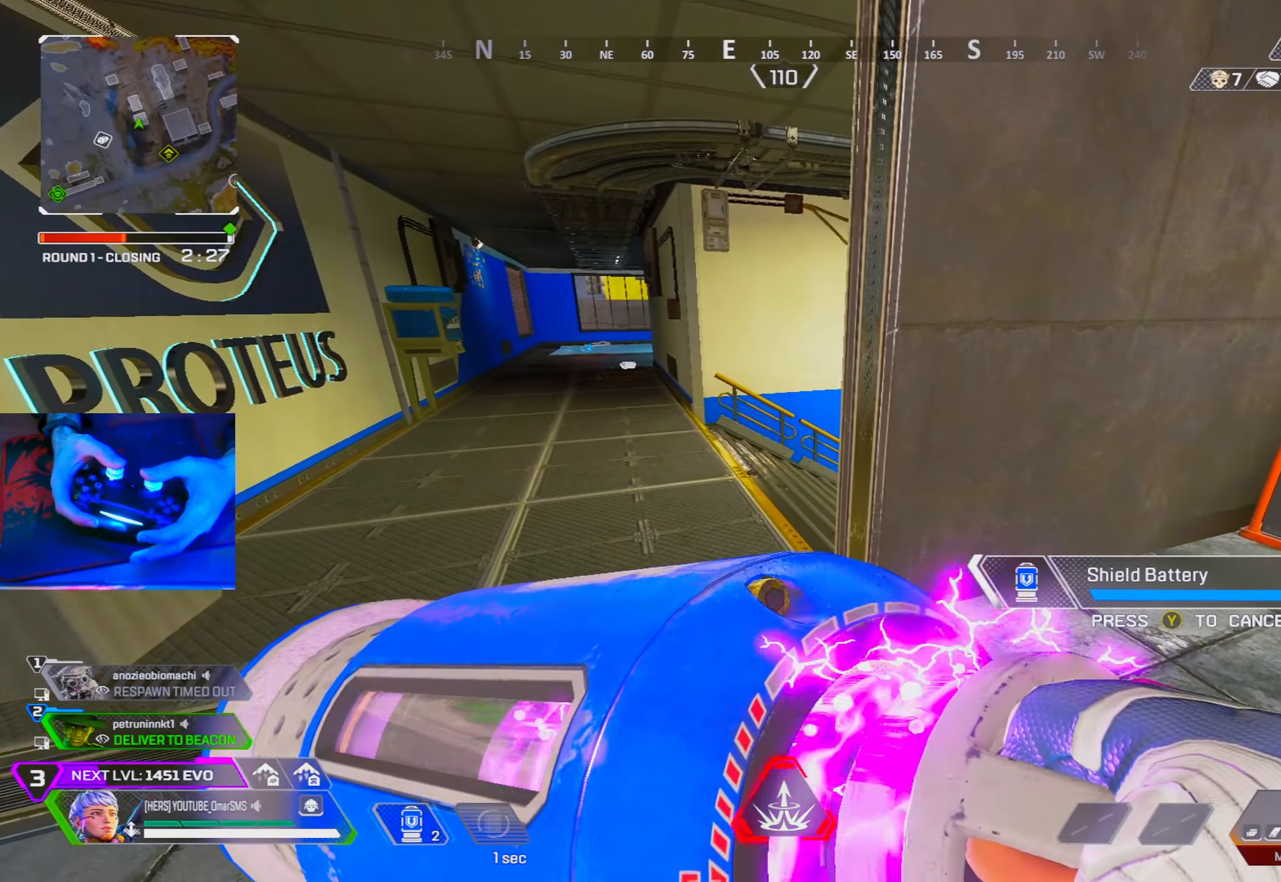
{"buttons": [], "left_stick": "center", "right_stick": "center", "events": [[117, "left_stick", "up"], [383, "left_stick", "center"]]}
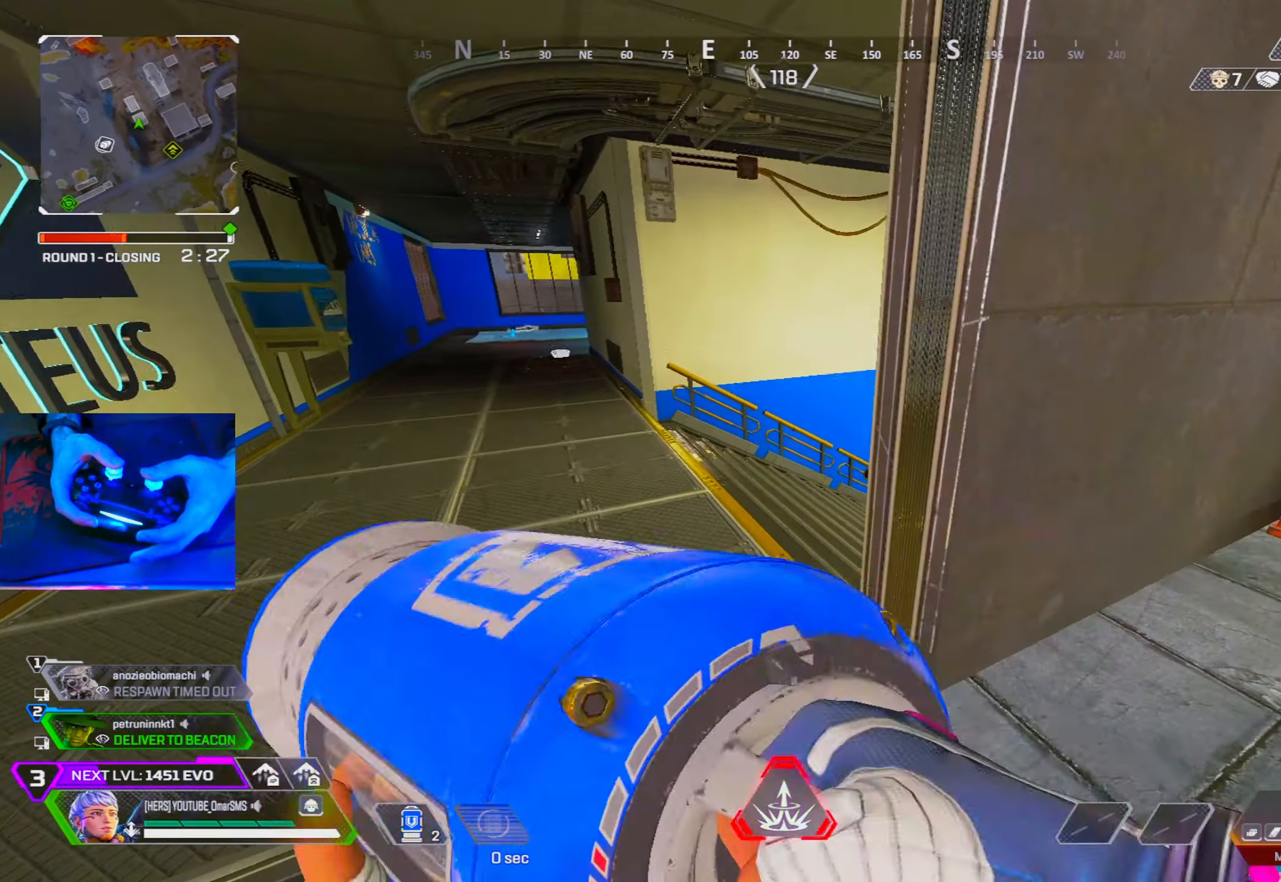
{"buttons": [], "left_stick": "left", "right_stick": "center", "events": [[67, "right_stick", "right"], [83, "left_stick", "left"], [300, "right_stick", "center"]]}
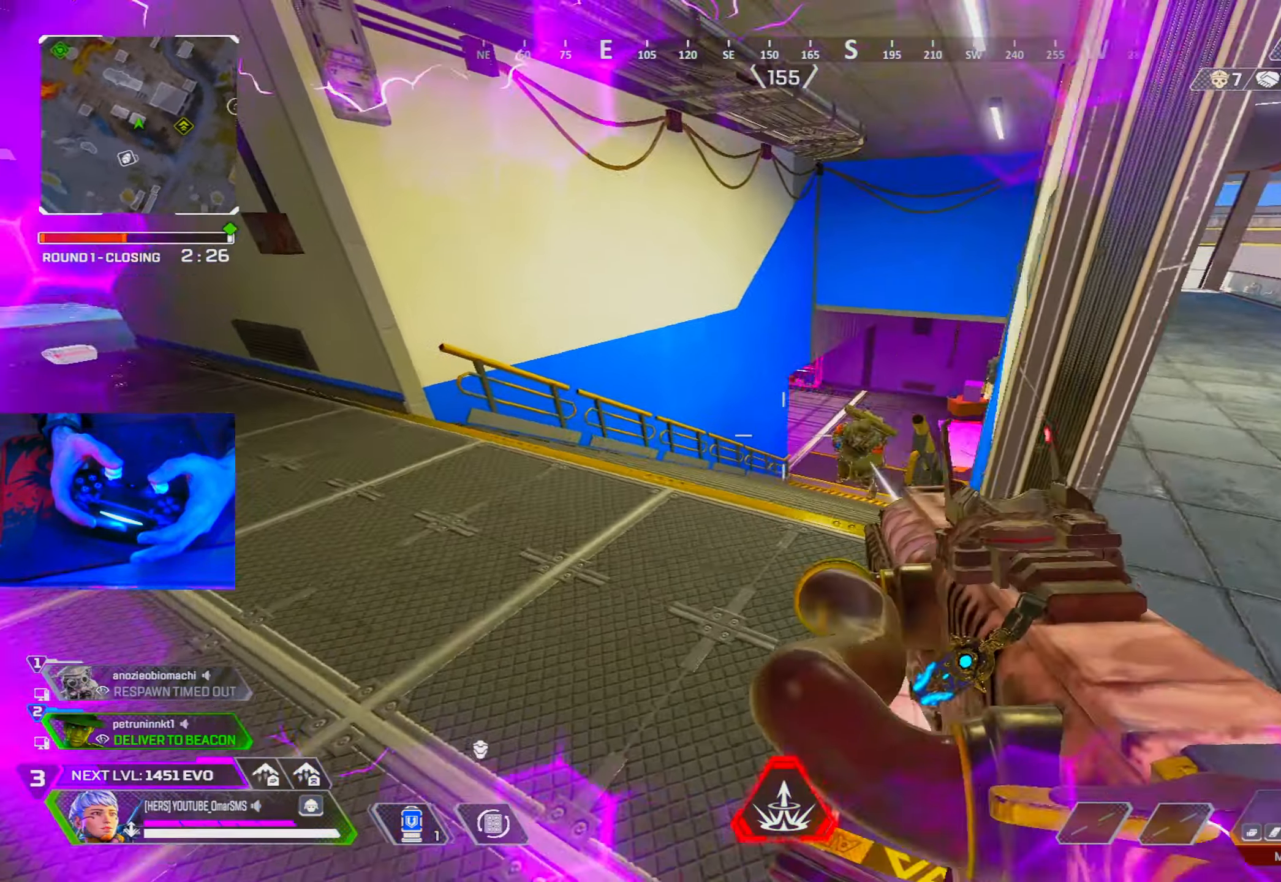
{"buttons": ["L1", "R1"], "left_stick": "right", "right_stick": "down-right", "events": [[167, "L1", "down"], [167, "left_stick", "up-right"], [183, "R1", "down"], [367, "left_stick", "left"], [483, "left_stick", "right"], [483, "right_stick", "down-right"]]}
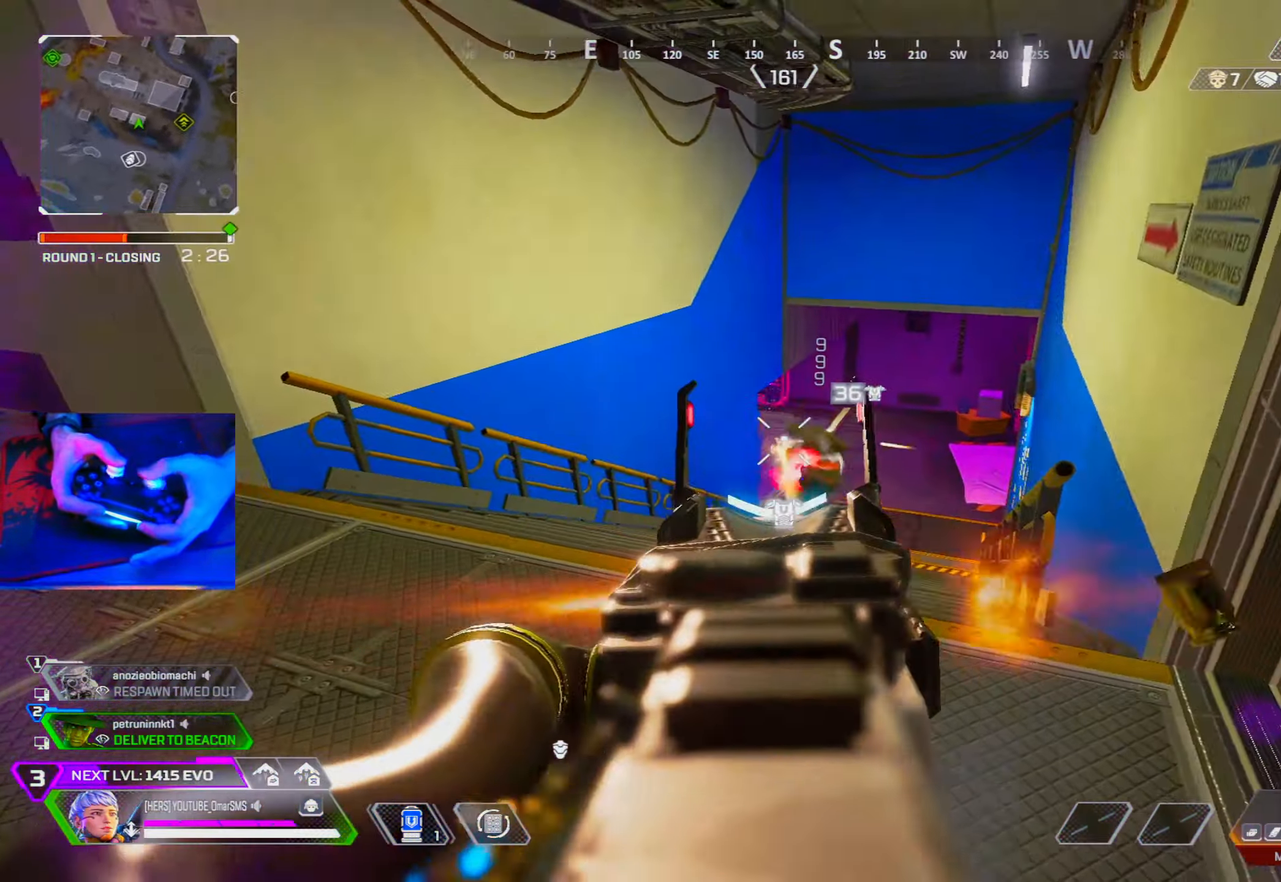
{"buttons": ["L1", "R1"], "left_stick": "left", "right_stick": "center", "events": [[83, "right_stick", "down"], [133, "left_stick", "up-left"], [233, "left_stick", "right"], [283, "right_stick", "center"], [500, "left_stick", "left"]]}
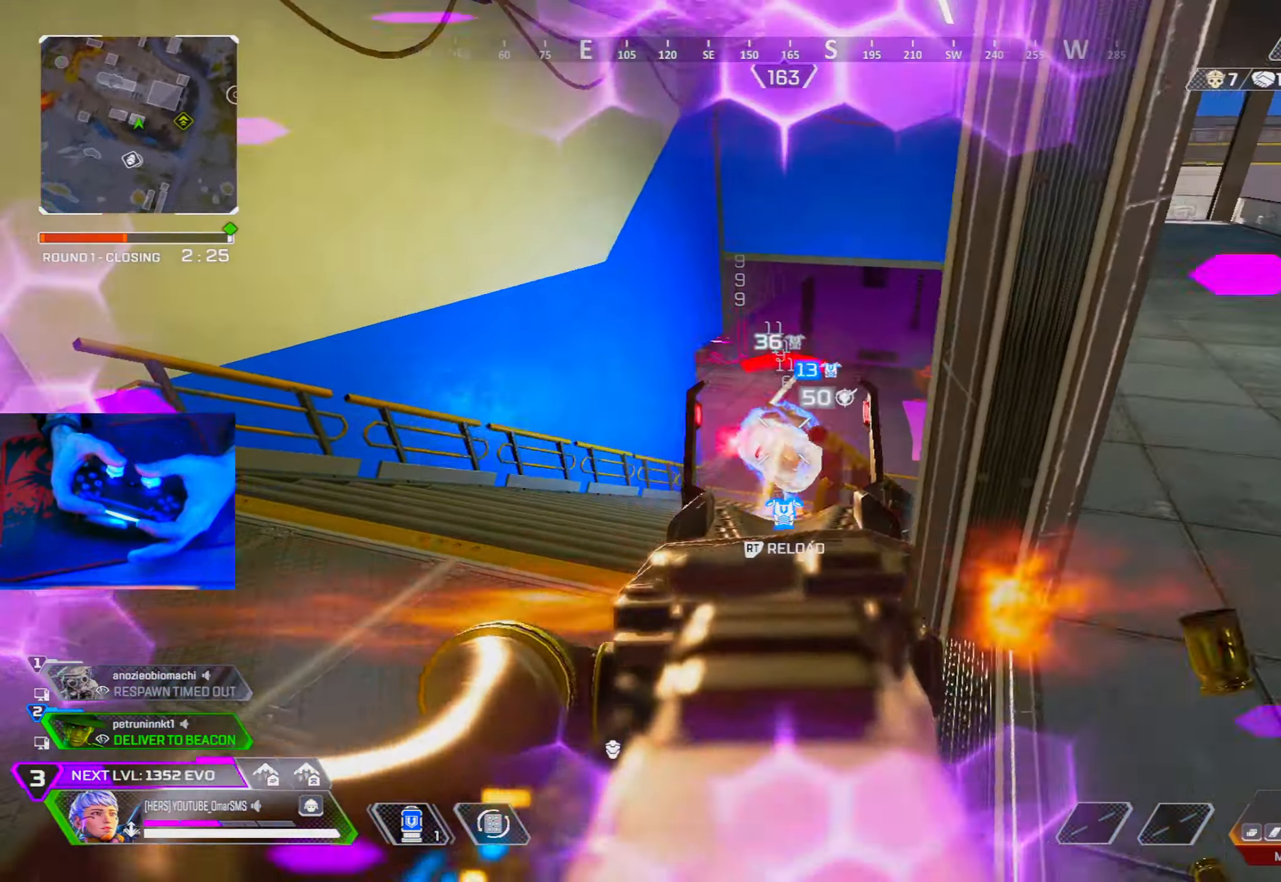
{"buttons": [], "left_stick": "right", "right_stick": "center", "events": [[67, "left_stick", "center"], [150, "left_stick", "right"], [300, "TRIANGLE", "down"], [333, "L1", "up"], [367, "TRIANGLE", "up"], [400, "R1", "up"]]}
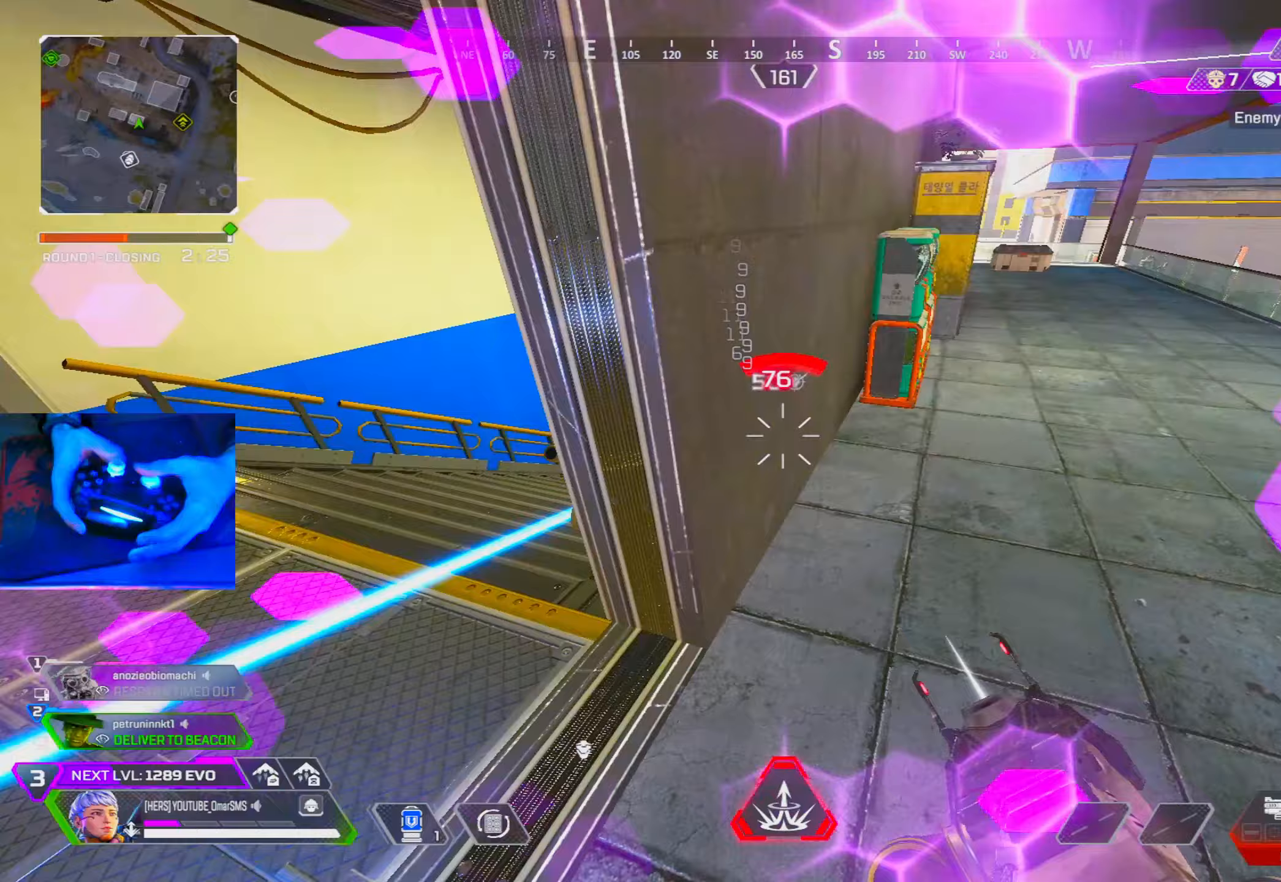
{"buttons": ["L1"], "left_stick": "center", "right_stick": "center", "events": [[17, "R3", "down"], [17, "left_stick", "up-left"], [83, "R3", "up"], [133, "R3", "down"], [200, "R3", "up"], [417, "left_stick", "center"], [483, "L1", "down"]]}
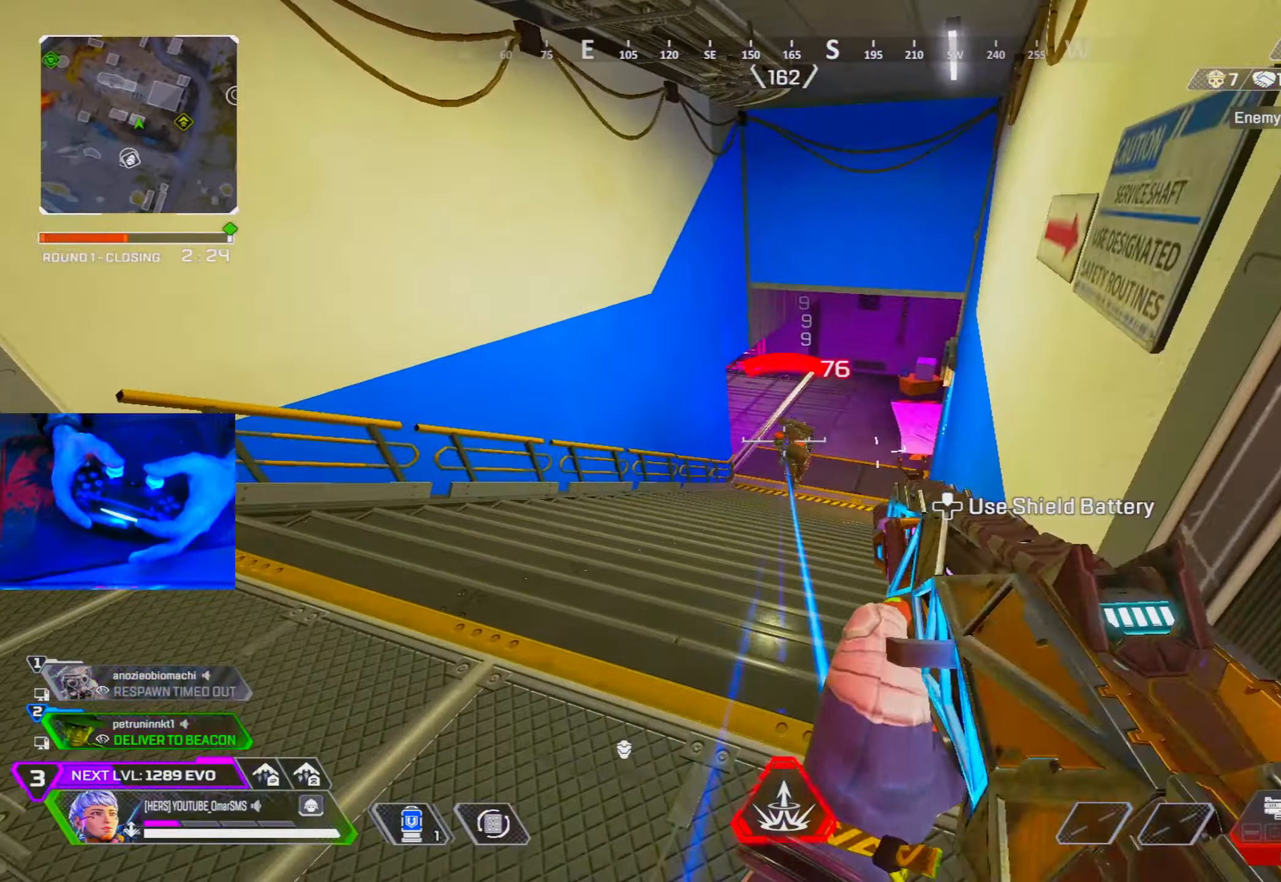
{"buttons": [], "left_stick": "right", "right_stick": "down-right", "events": [[83, "R1", "down"], [100, "left_stick", "right"], [133, "right_stick", "down-right"], [150, "L1", "up"], [167, "R1", "up"], [200, "right_stick", "center"], [250, "left_stick", "center"], [450, "left_stick", "right"], [467, "right_stick", "down-right"]]}
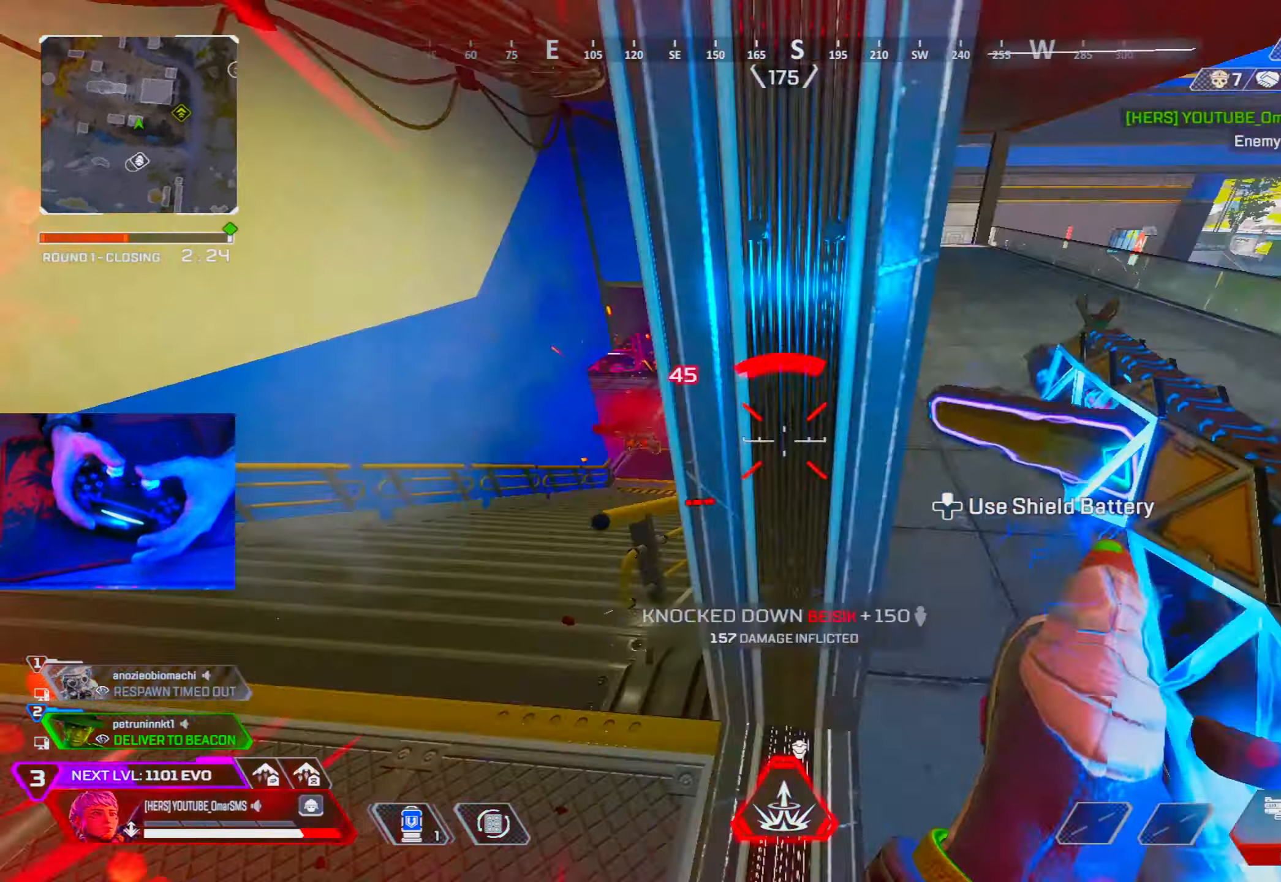
{"buttons": [], "left_stick": "up", "right_stick": "center", "events": [[50, "left_stick", "up-right"], [133, "right_stick", "center"], [183, "TRIANGLE", "down"], [217, "TRIANGLE", "up"], [233, "left_stick", "up"], [367, "right_stick", "up-left"], [417, "R2", "down"], [417, "right_stick", "center"], [450, "R2", "up"]]}